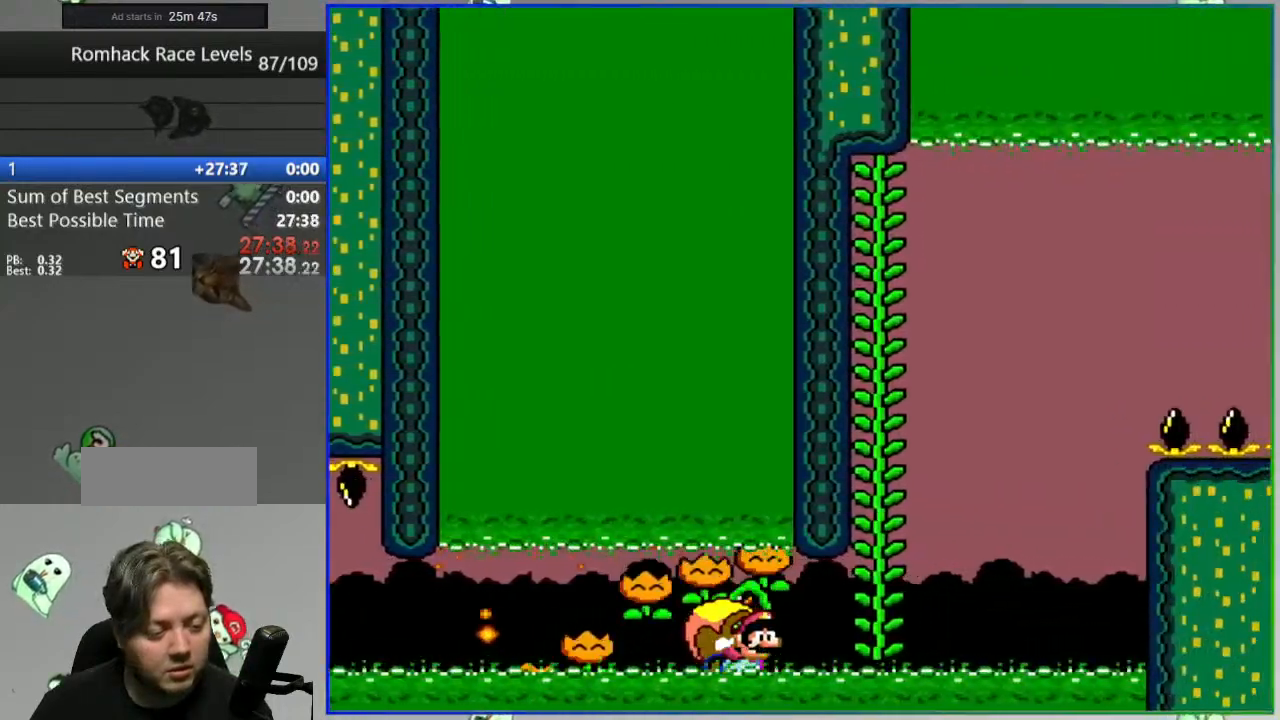
Gameplay with a controller (Nintendo layout); each line is a JSON object with the inputs held at the frame after it. "events" lists button and stick changes between this image and that frame as [ms after this image, input, new state], when the widget could be followed in between. Not read: L3 R3.
{"buttons": ["B", "Y"], "events": [[17, "DPAD_LEFT", "up"], [183, "DPAD_UP", "up"], [400, "DPAD_RIGHT", "down"], [467, "DPAD_RIGHT", "up"]]}
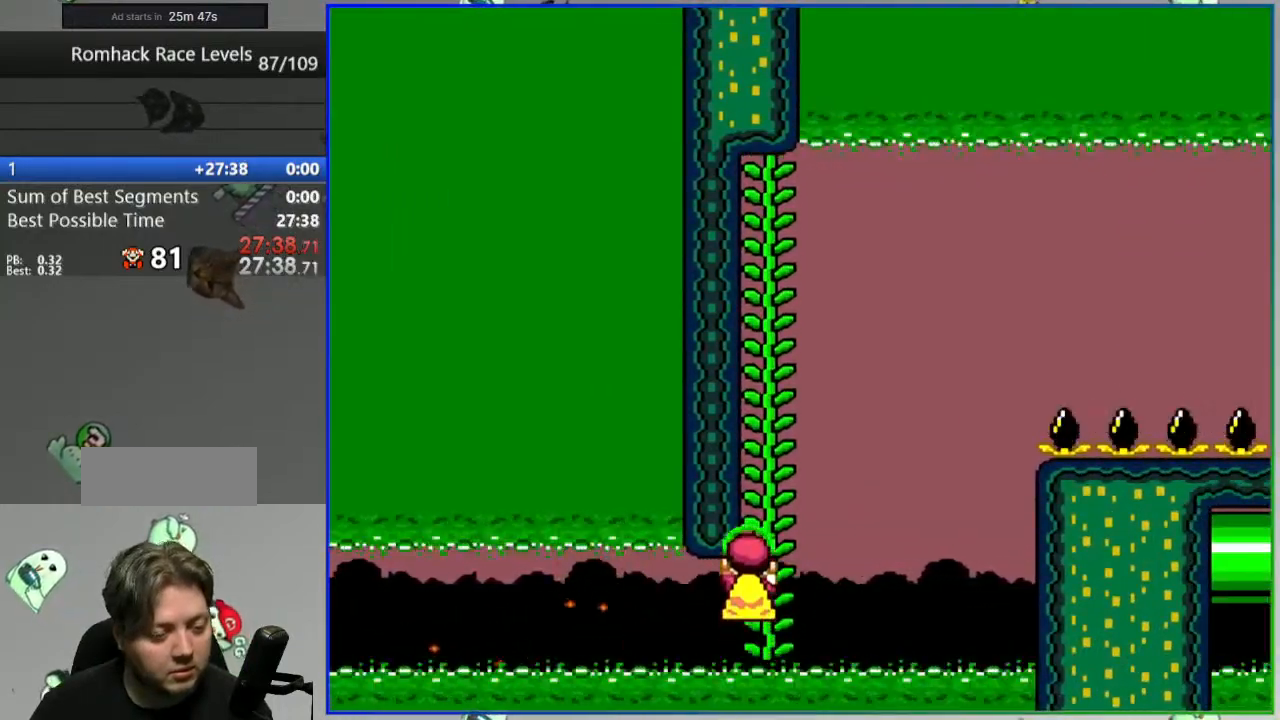
{"buttons": ["B", "Y"], "events": []}
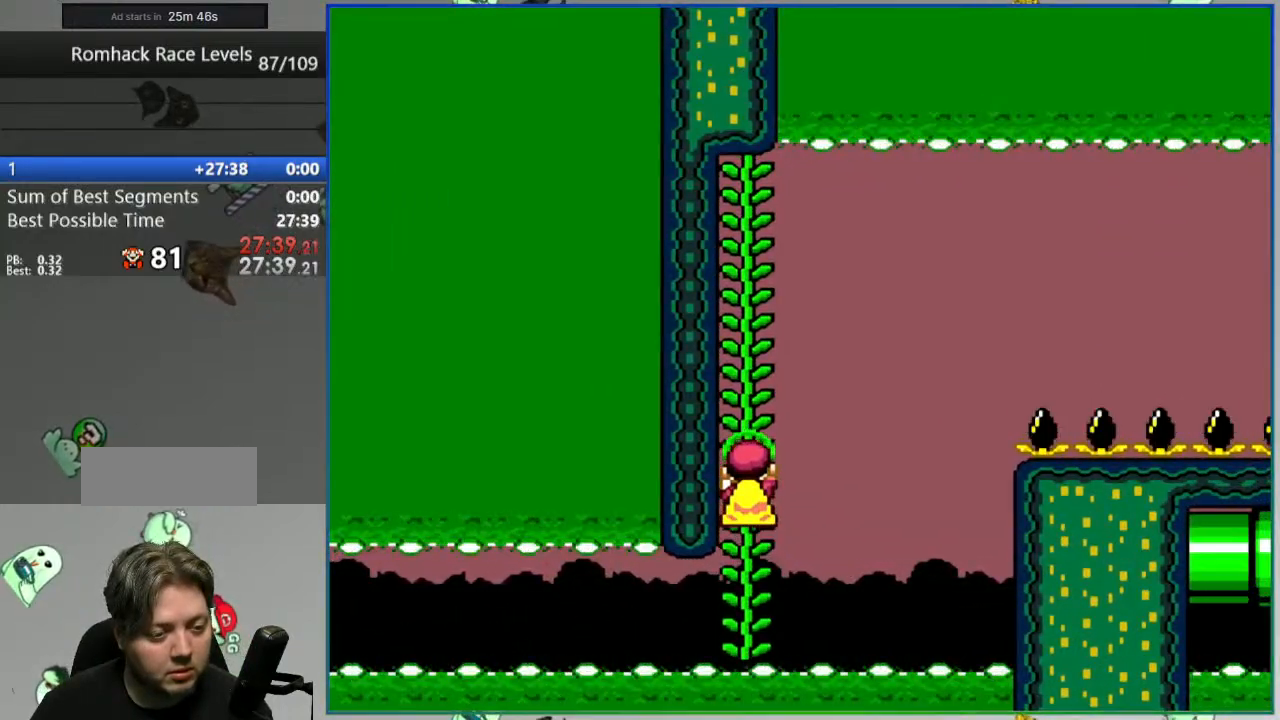
{"buttons": ["B", "Y"], "events": []}
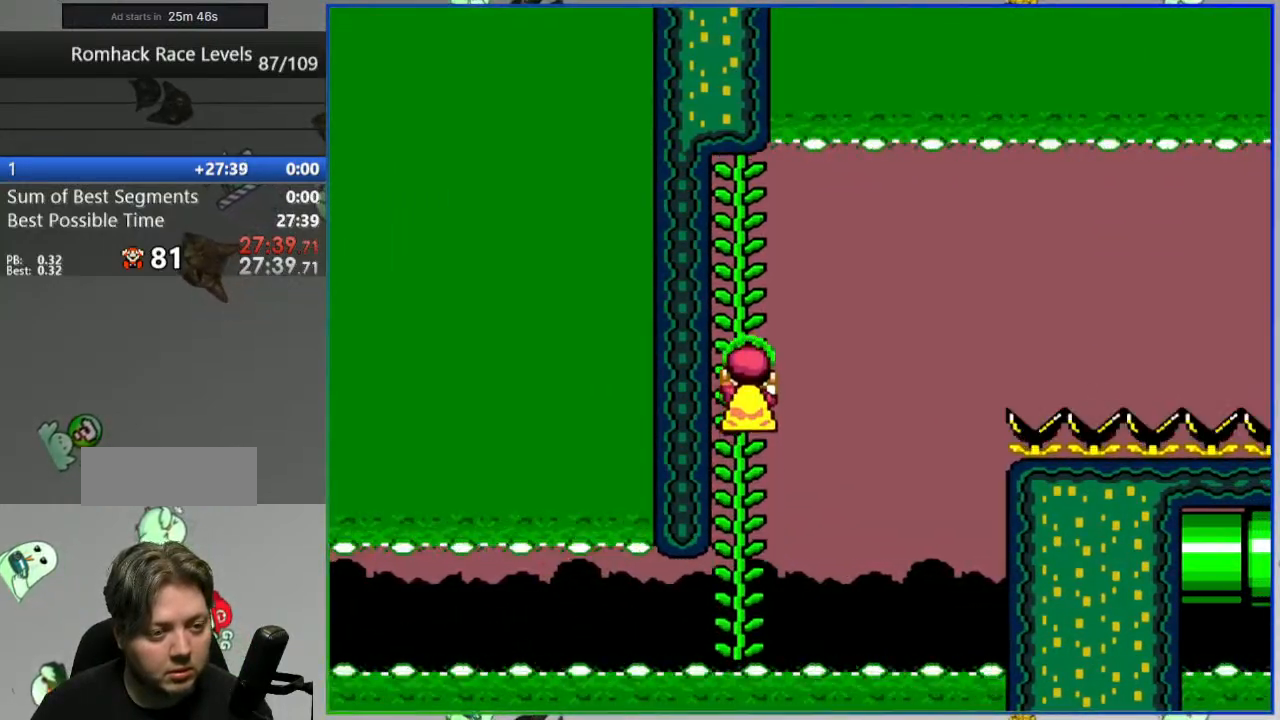
{"buttons": ["Y"], "events": [[133, "B", "up"]]}
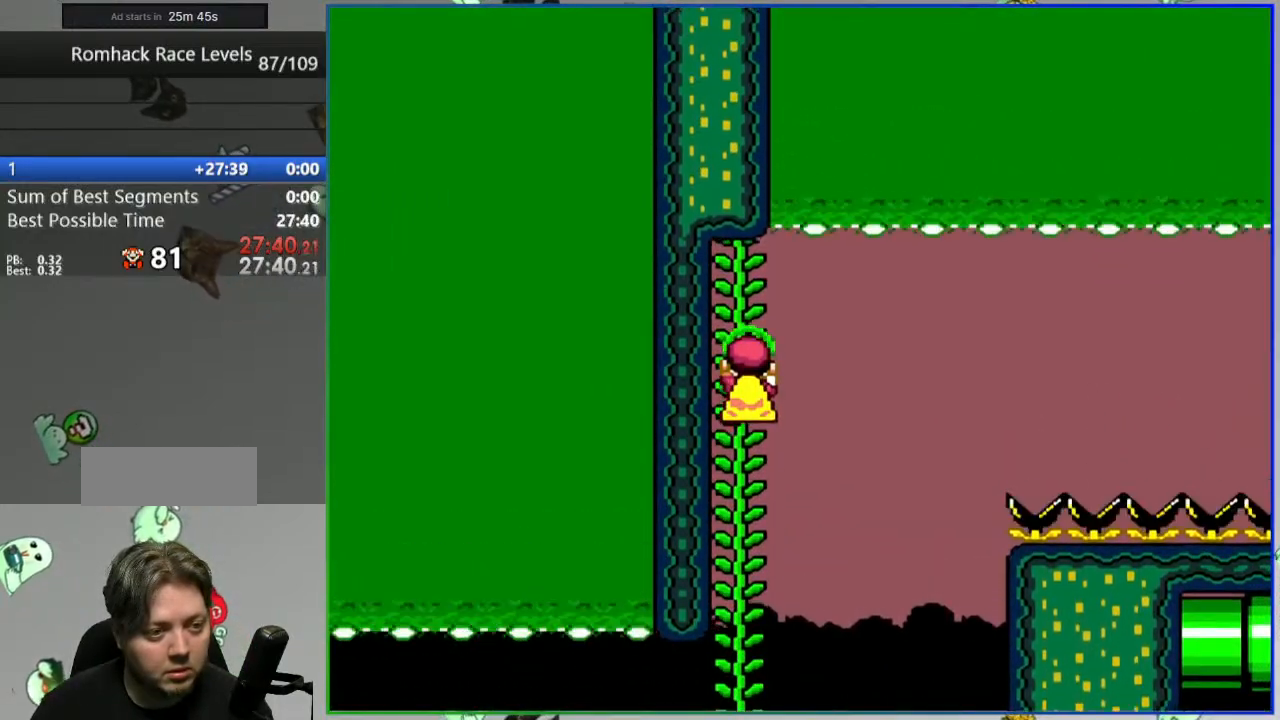
{"buttons": ["B", "Y", "DPAD_RIGHT"], "events": [[400, "B", "down"], [433, "DPAD_RIGHT", "down"]]}
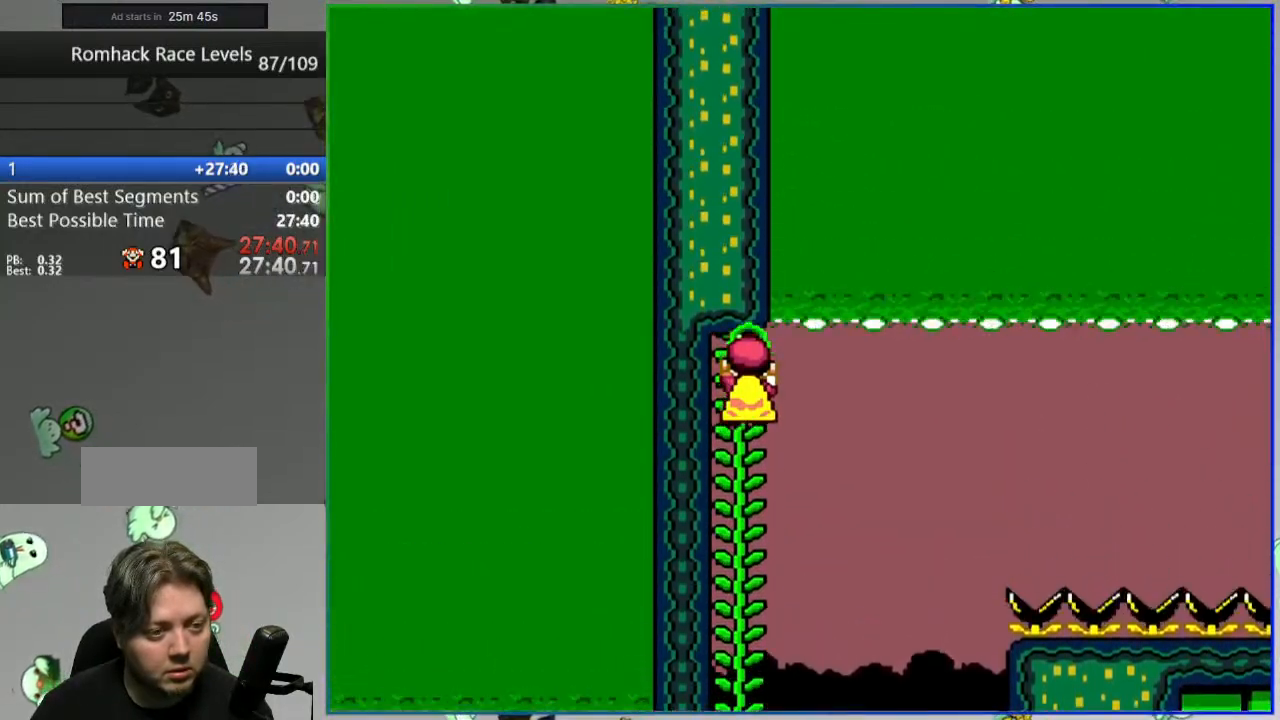
{"buttons": ["B", "Y", "DPAD_LEFT"], "events": [[17, "DPAD_RIGHT", "up"], [33, "DPAD_LEFT", "down"]]}
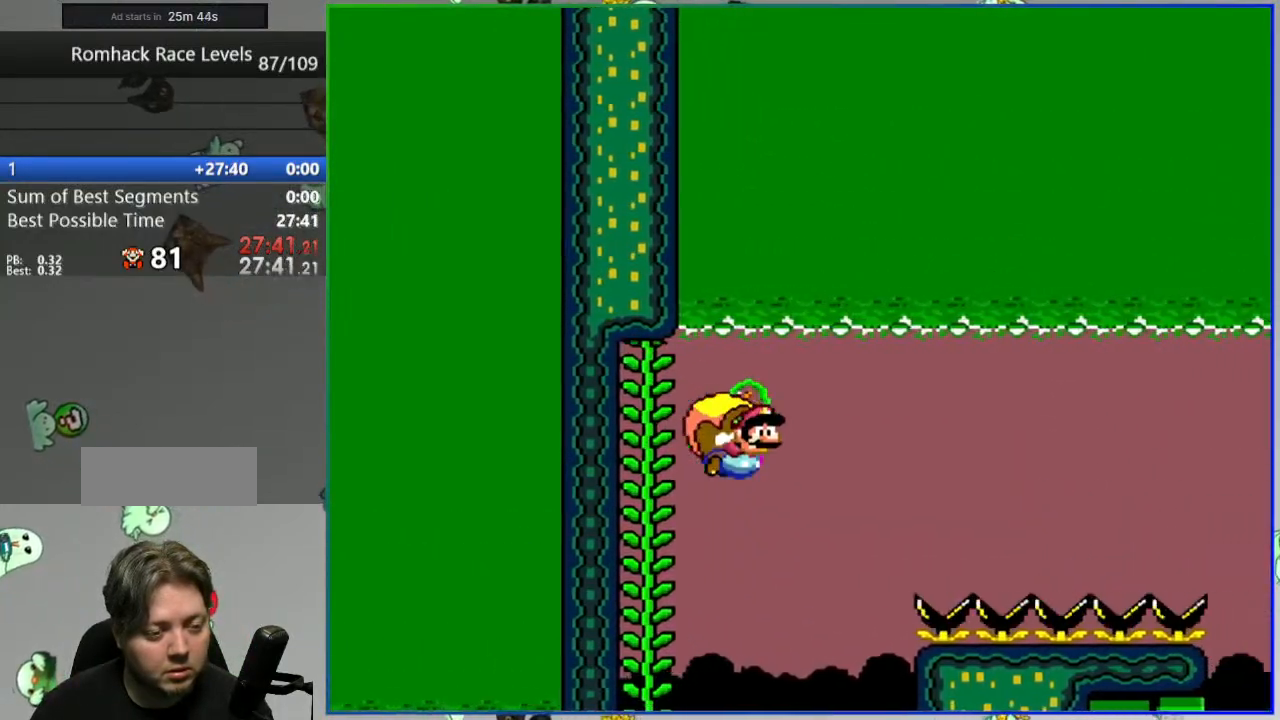
{"buttons": ["B", "Y", "DPAD_LEFT"], "events": []}
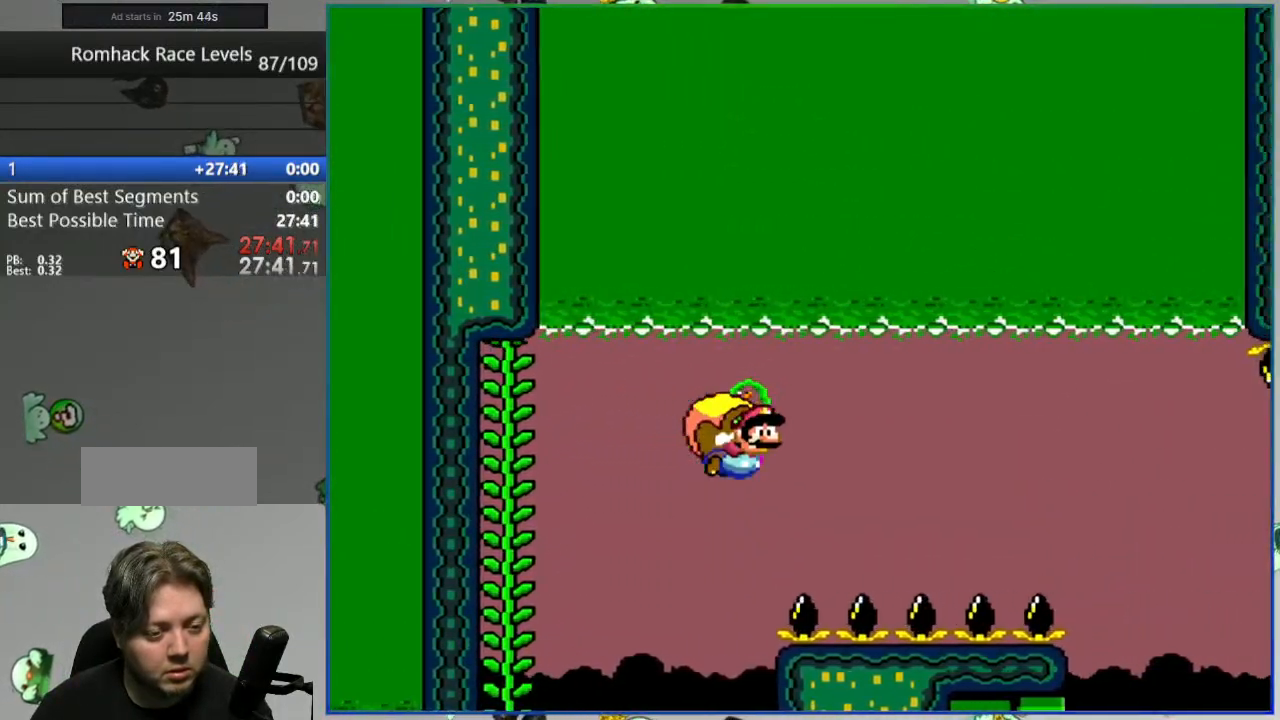
{"buttons": ["B", "Y", "DPAD_LEFT"], "events": [[133, "DPAD_DOWN", "down"], [167, "DPAD_LEFT", "up"], [283, "DPAD_LEFT", "down"], [317, "DPAD_DOWN", "up"]]}
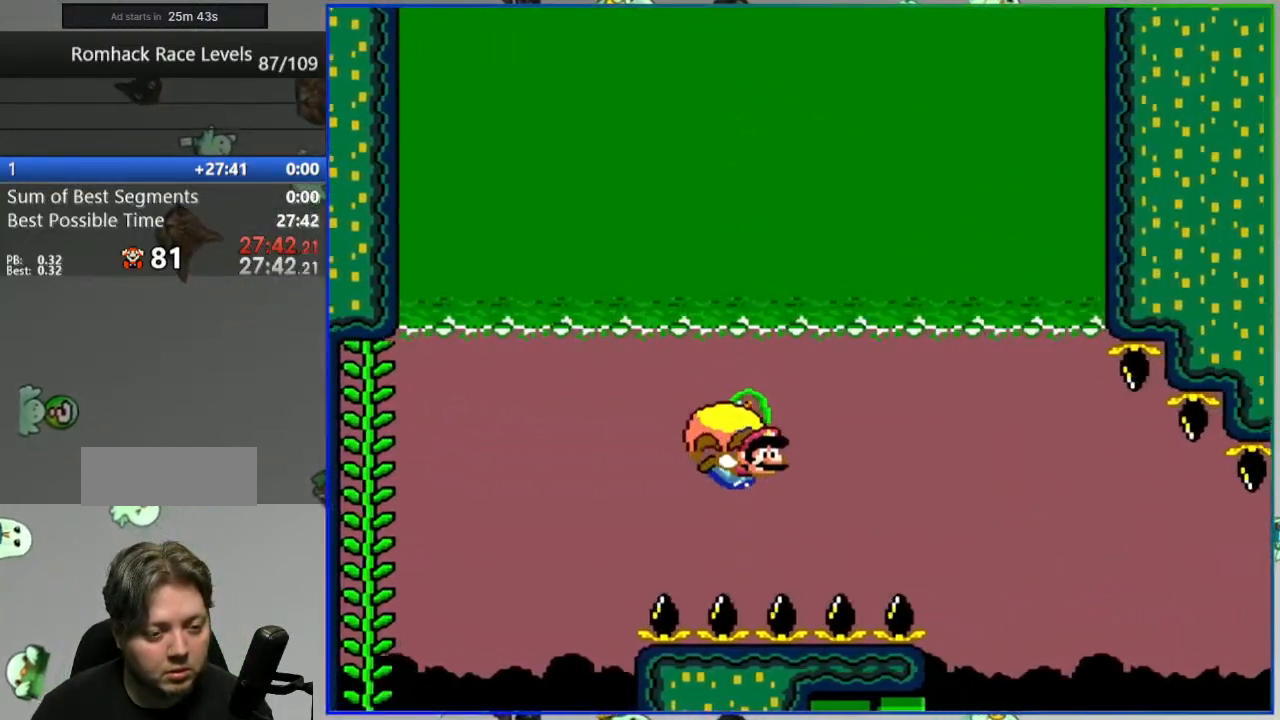
{"buttons": ["B", "Y"], "events": [[367, "DPAD_LEFT", "up"]]}
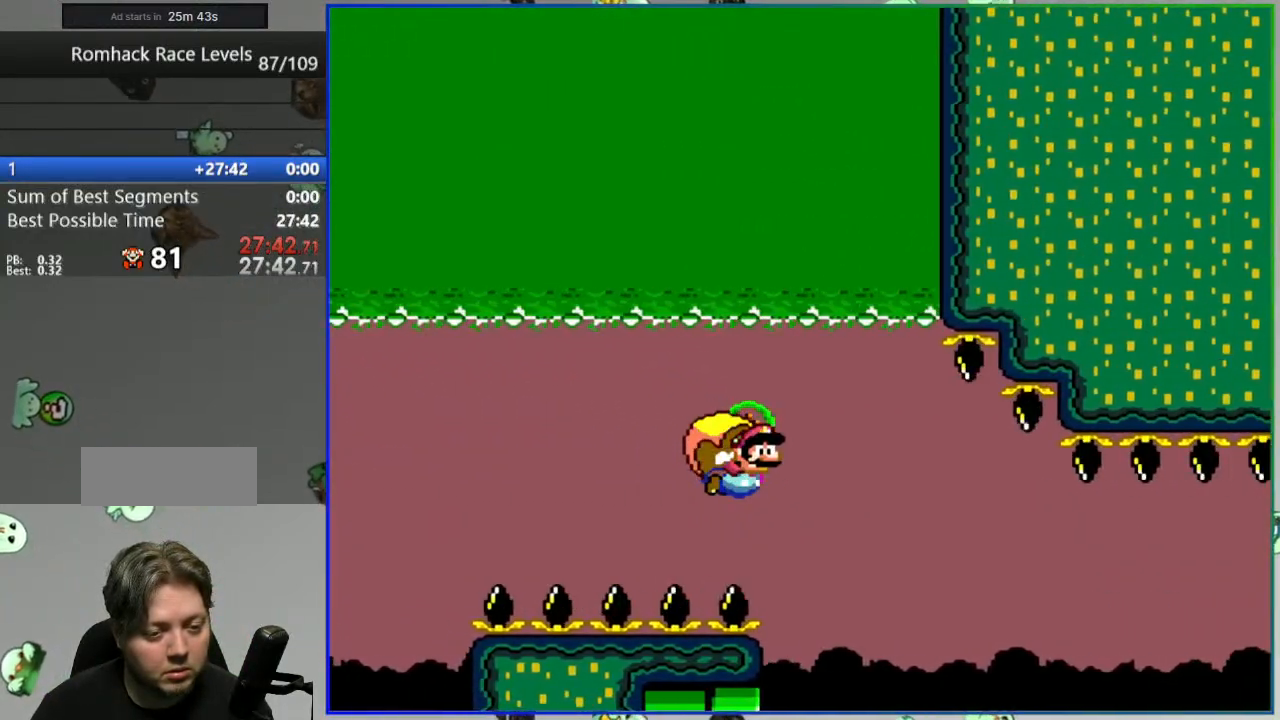
{"buttons": ["B", "Y", "DPAD_LEFT"], "events": [[100, "DPAD_LEFT", "down"]]}
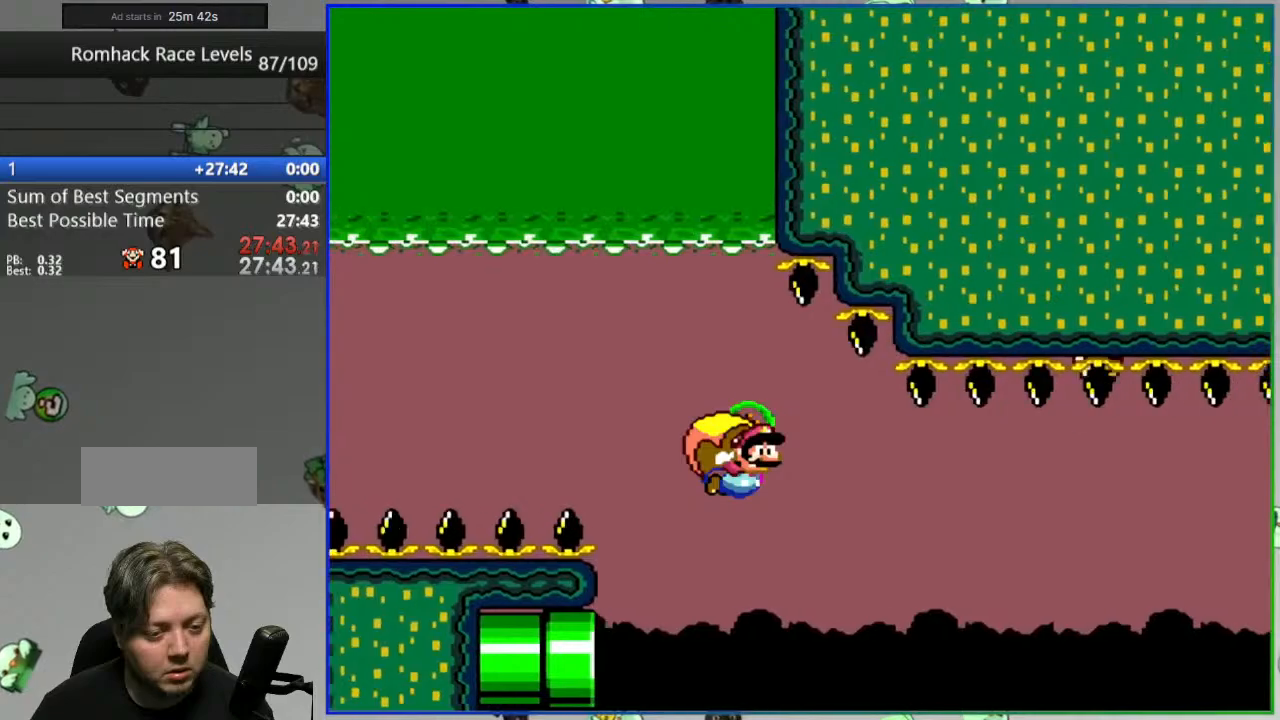
{"buttons": ["B", "Y", "DPAD_LEFT"], "events": [[50, "B", "up"], [133, "B", "down"], [267, "B", "up"], [333, "B", "down"]]}
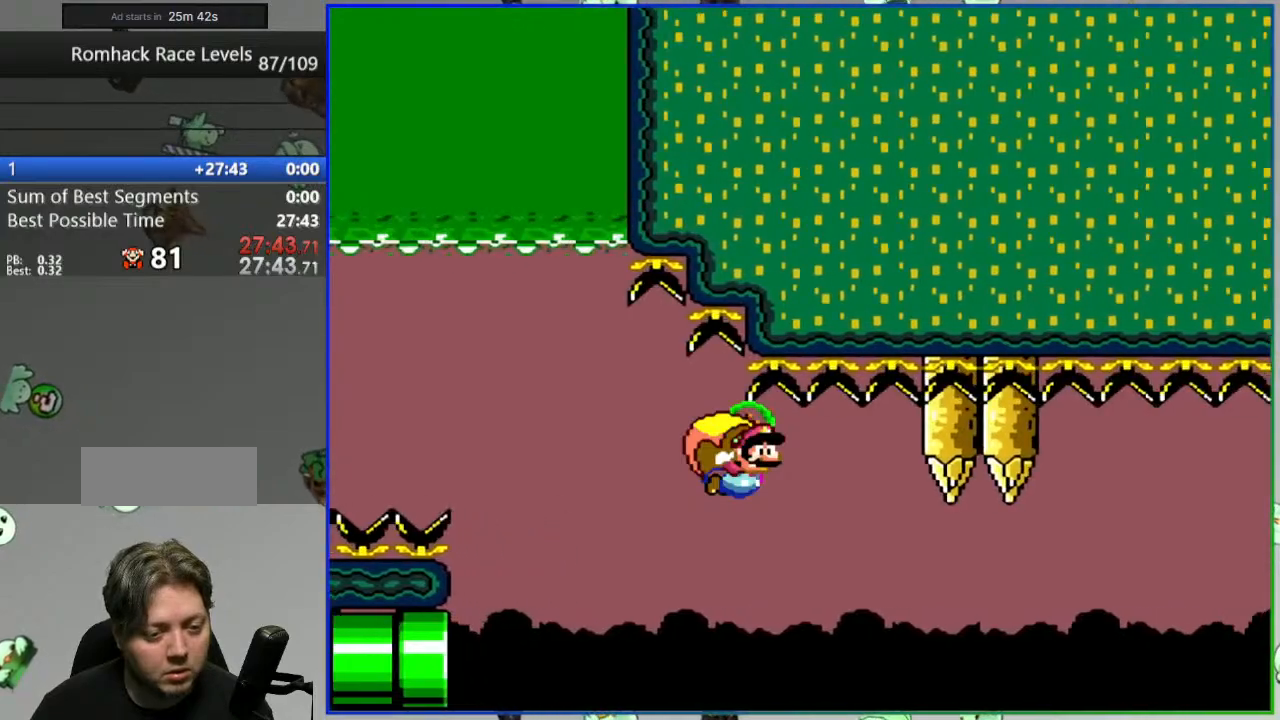
{"buttons": ["B", "Y", "DPAD_LEFT"], "events": [[117, "B", "up"], [217, "B", "down"]]}
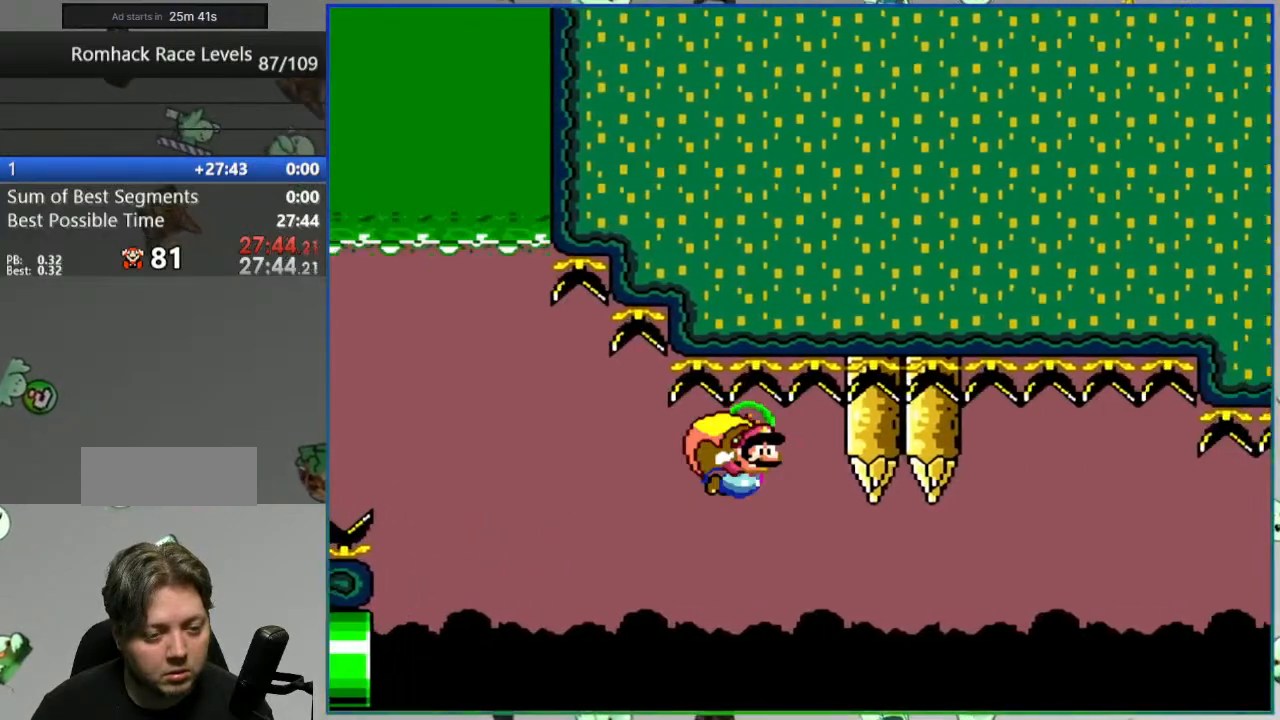
{"buttons": ["B", "Y", "DPAD_LEFT"], "events": []}
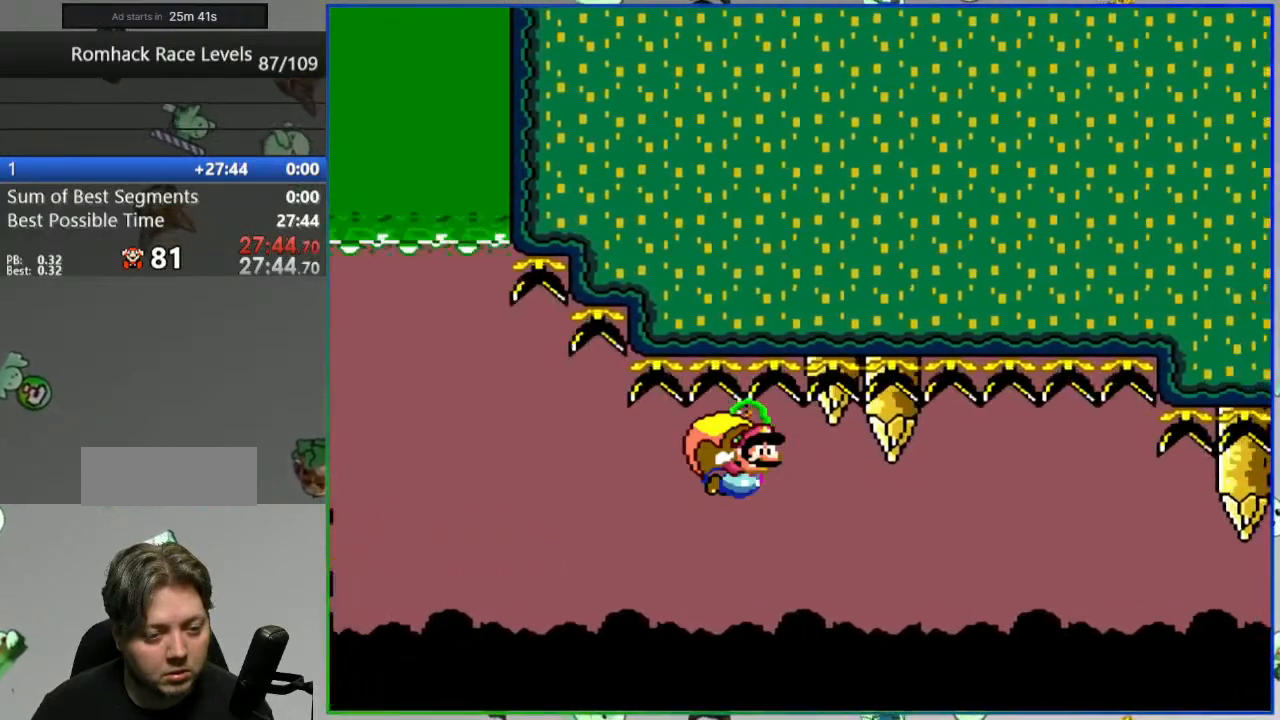
{"buttons": ["B", "Y", "DPAD_LEFT"], "events": [[167, "DPAD_LEFT", "up"], [417, "DPAD_LEFT", "down"]]}
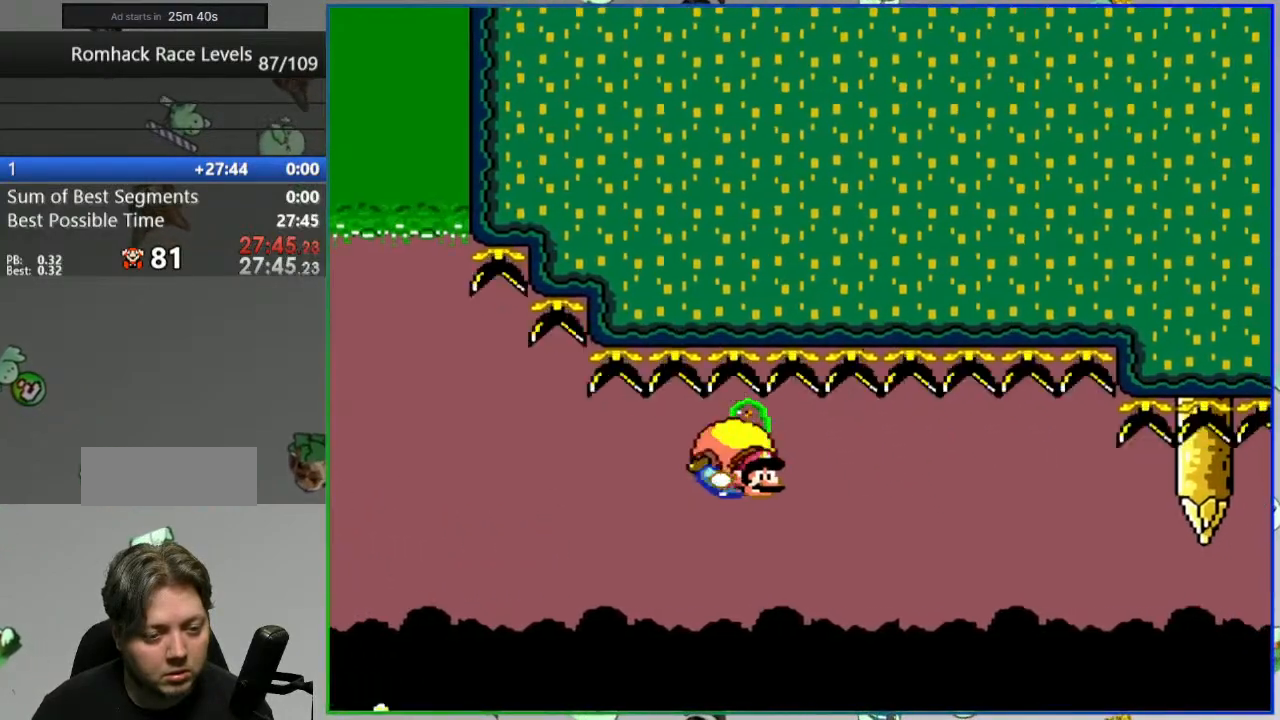
{"buttons": ["B", "Y"], "events": [[450, "DPAD_LEFT", "up"], [450, "DPAD_RIGHT", "down"], [500, "DPAD_RIGHT", "up"]]}
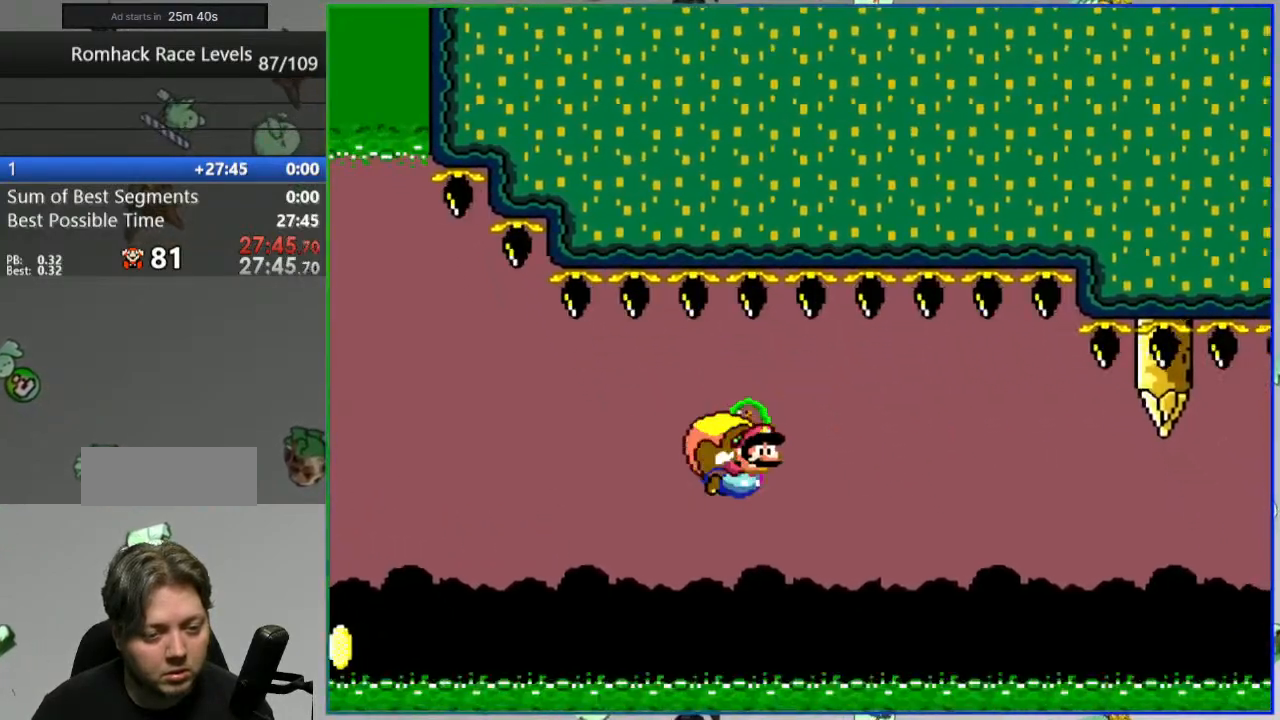
{"buttons": ["B", "Y", "DPAD_LEFT"], "events": [[17, "DPAD_LEFT", "down"], [33, "DPAD_UP", "down"], [50, "DPAD_UP", "up"]]}
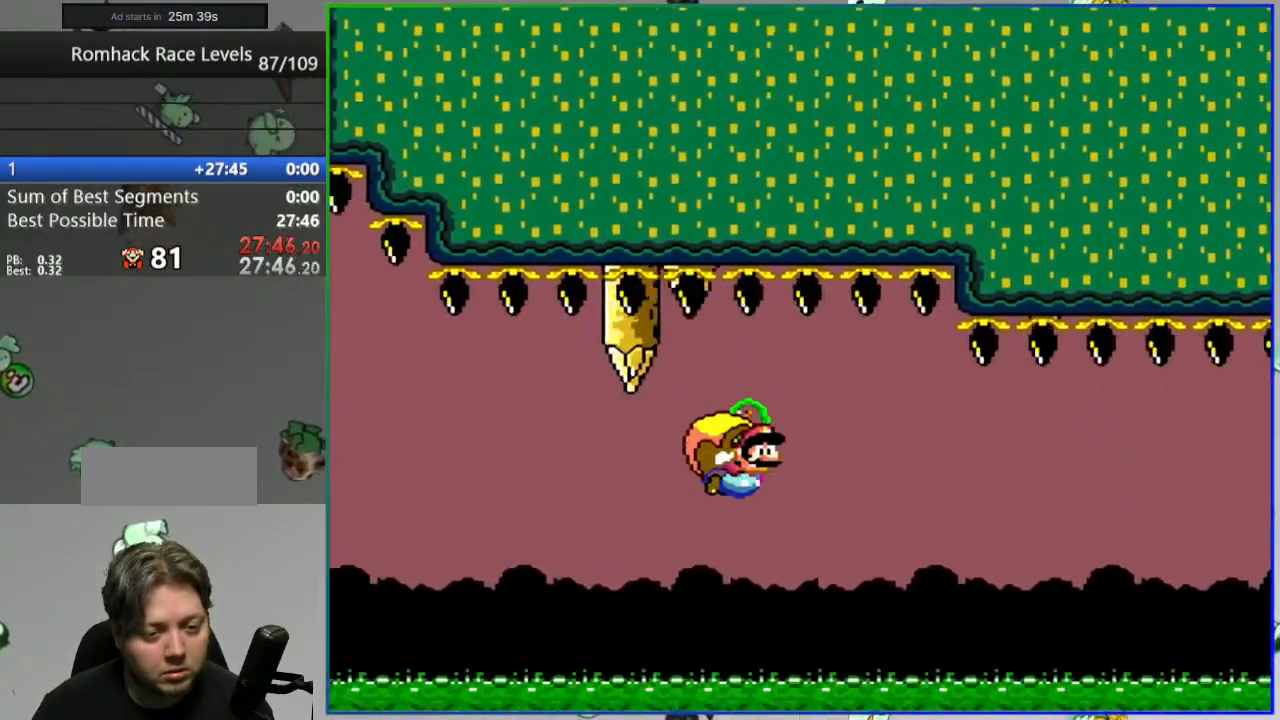
{"buttons": ["B", "Y", "DPAD_LEFT"], "events": []}
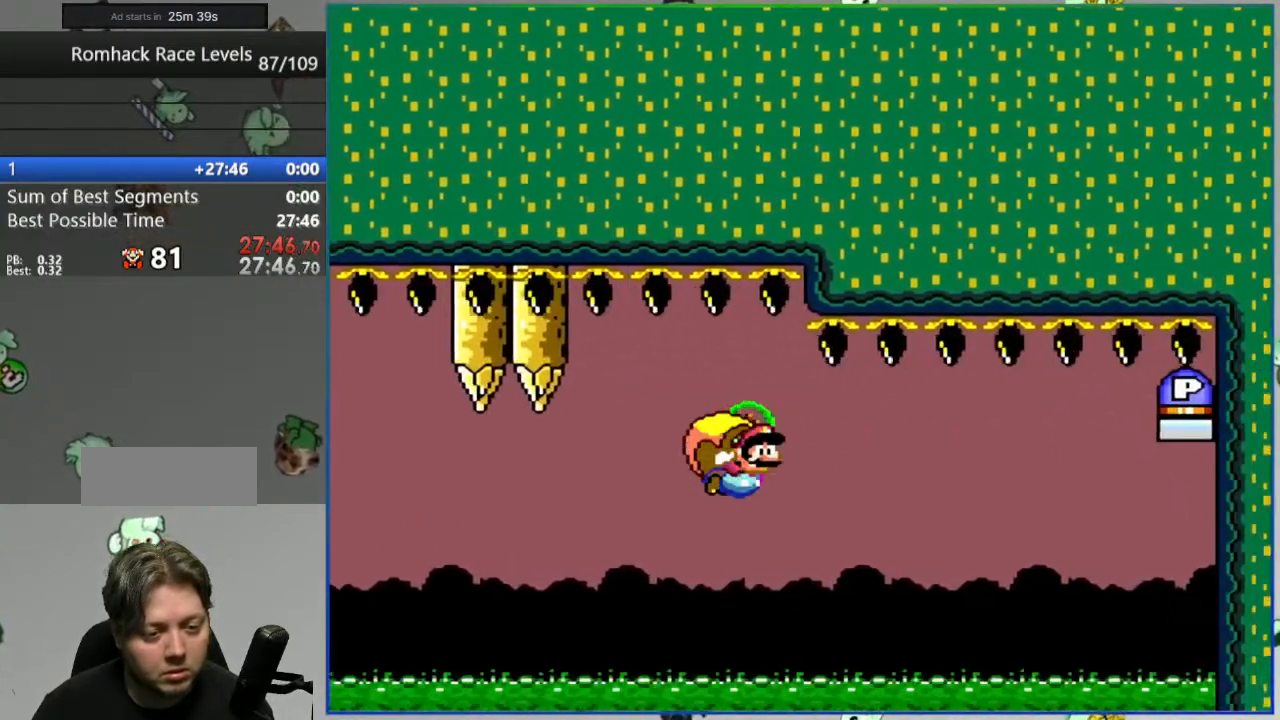
{"buttons": ["B", "Y", "DPAD_LEFT"], "events": []}
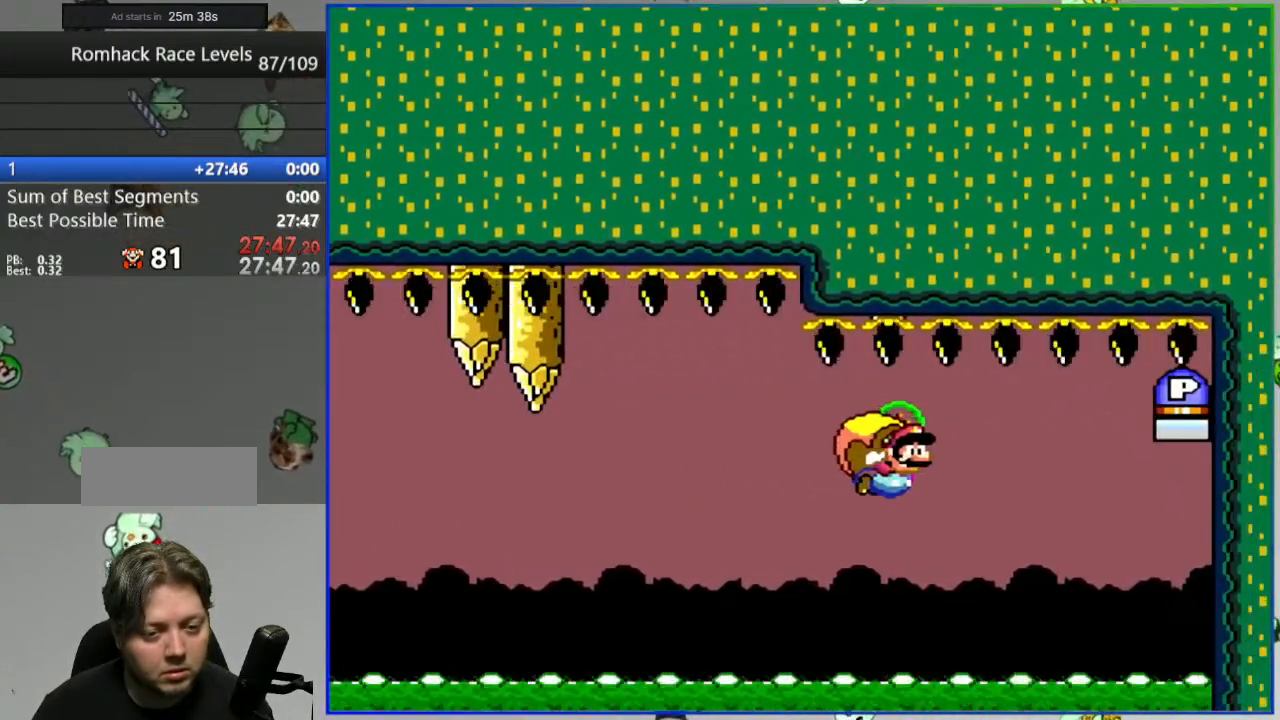
{"buttons": ["B", "Y", "DPAD_LEFT"], "events": []}
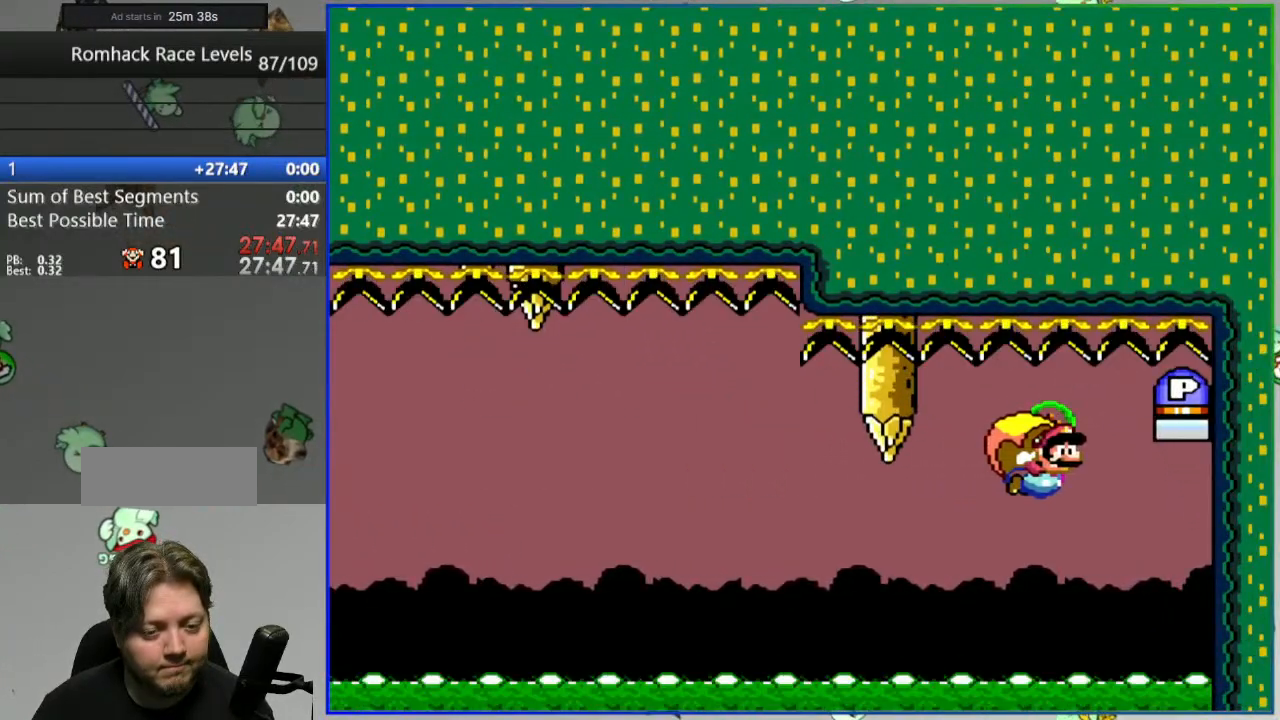
{"buttons": ["B", "Y", "DPAD_LEFT"], "events": [[233, "X", "down"], [317, "X", "up"]]}
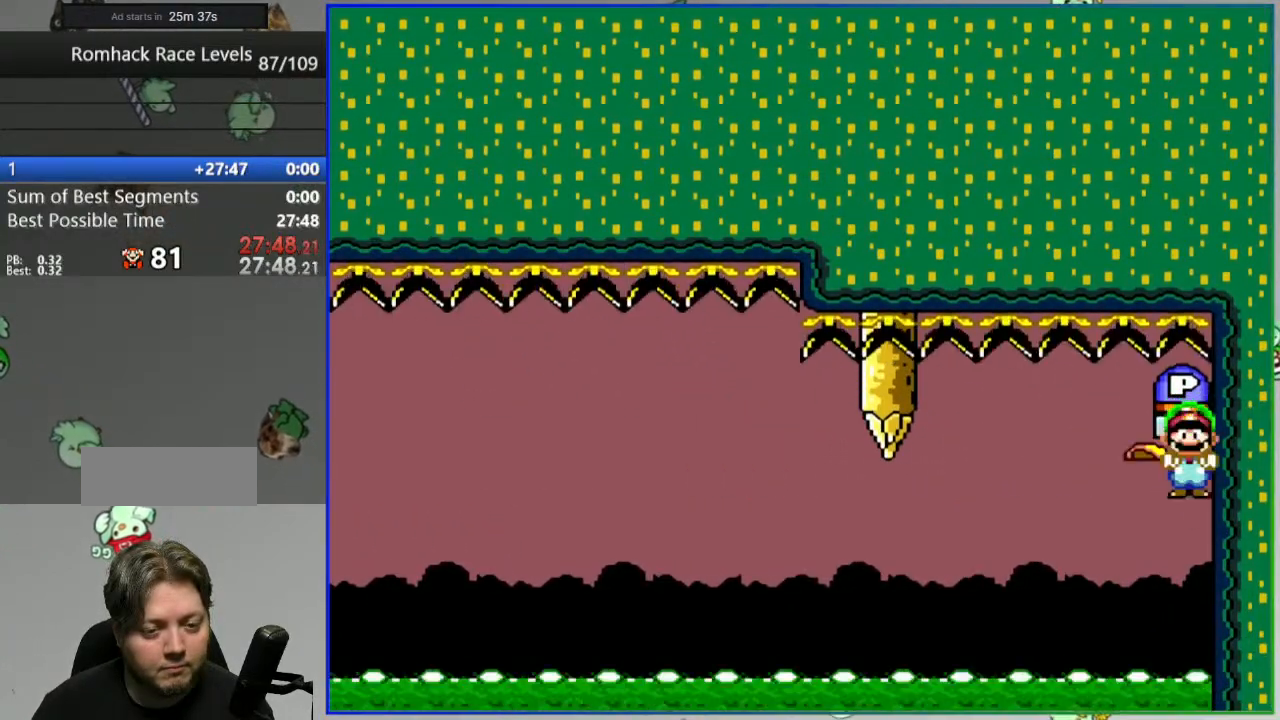
{"buttons": ["B", "Y", "DPAD_RIGHT"], "events": [[33, "DPAD_LEFT", "up"], [50, "DPAD_RIGHT", "down"]]}
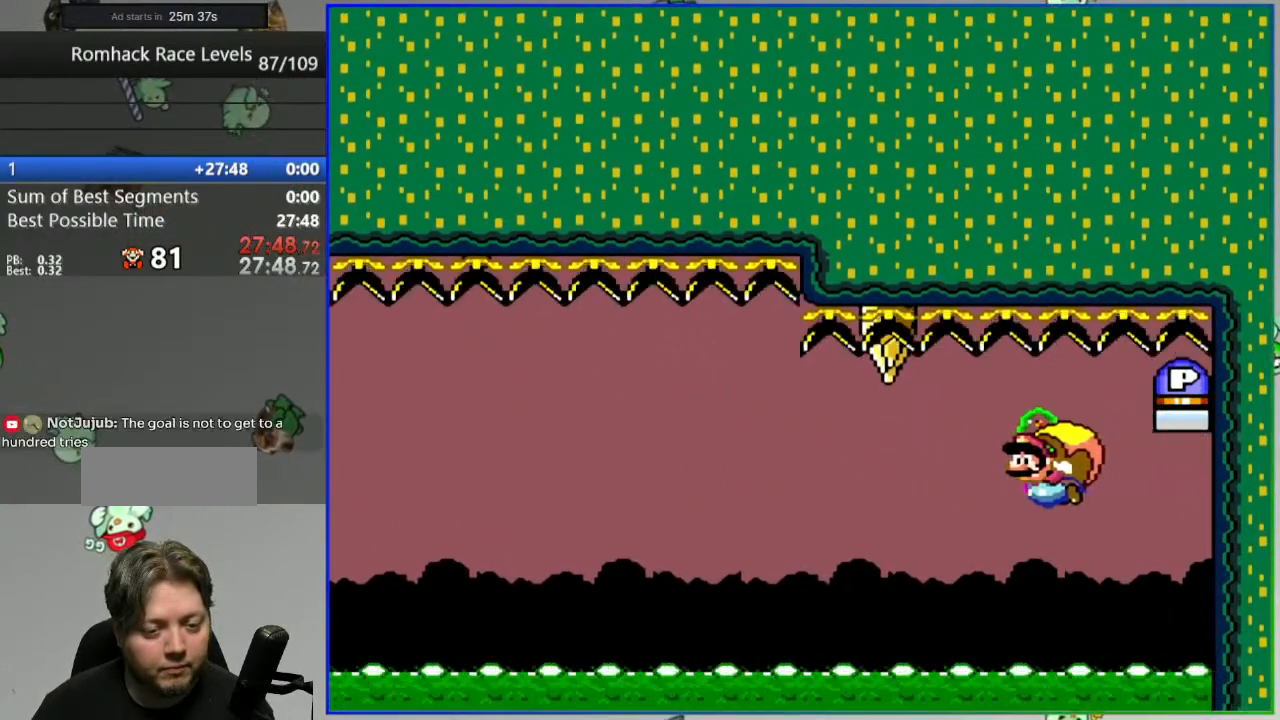
{"buttons": [], "events": [[383, "DPAD_RIGHT", "up"], [383, "Y", "up"], [433, "B", "up"]]}
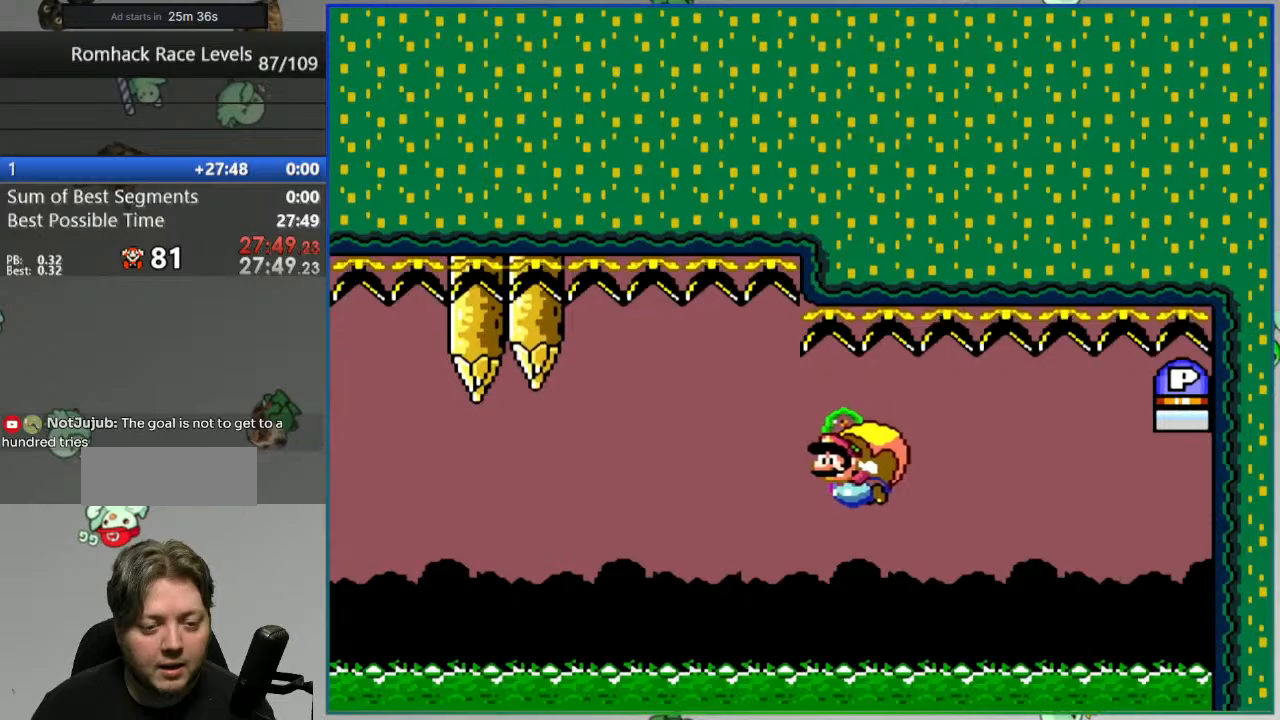
{"buttons": [], "events": []}
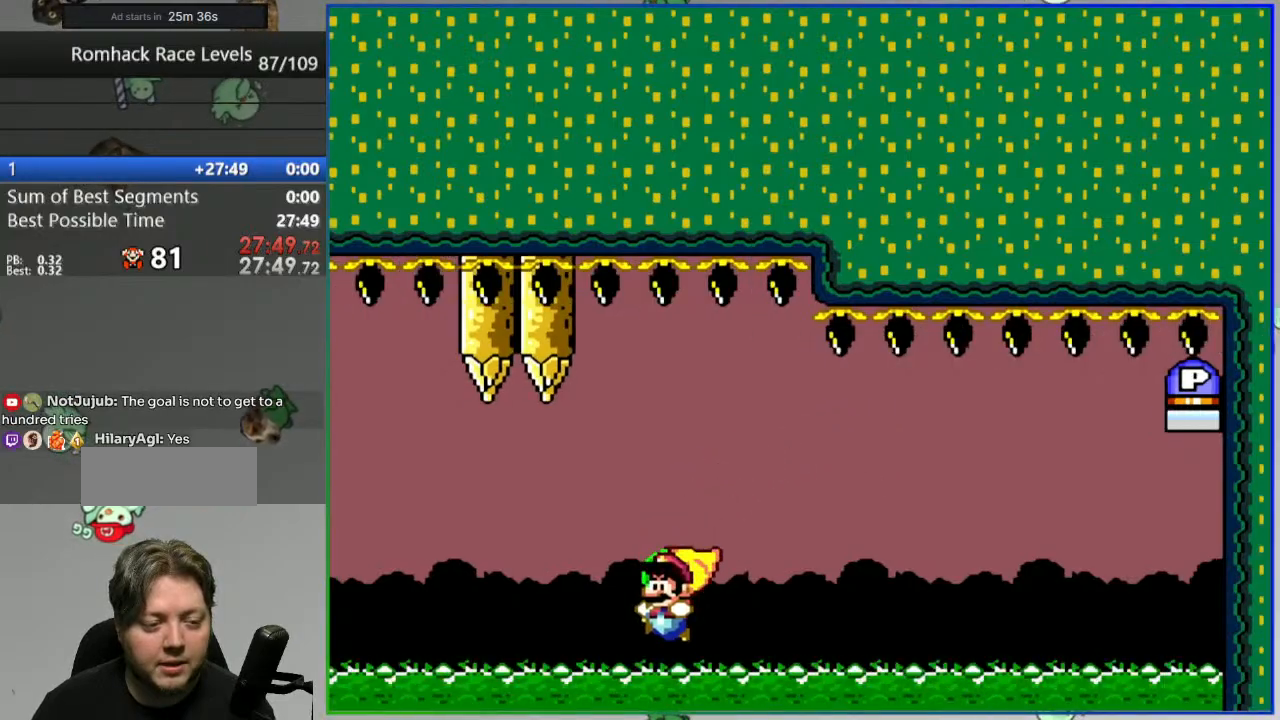
{"buttons": ["A"], "events": [[300, "L2", "down"], [333, "A", "down"], [417, "A", "up"], [417, "L2", "up"], [500, "A", "down"]]}
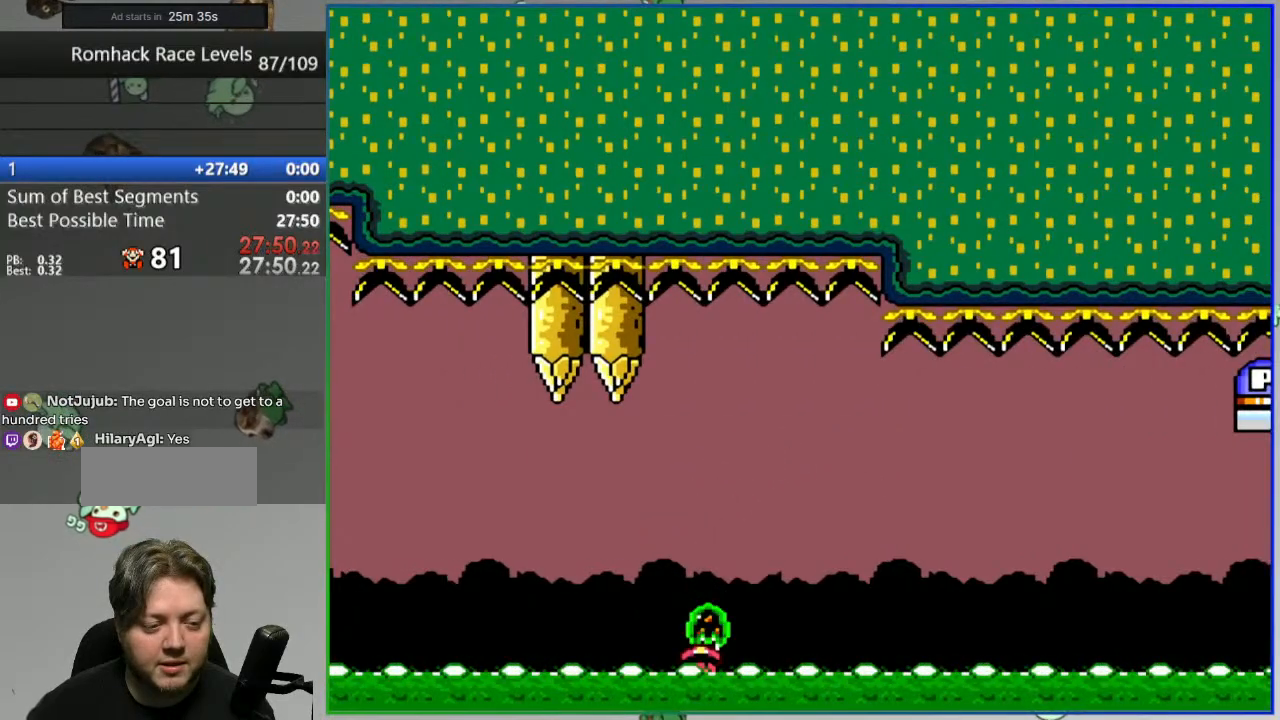
{"buttons": [], "events": [[50, "A", "up"], [133, "A", "down"], [200, "A", "up"]]}
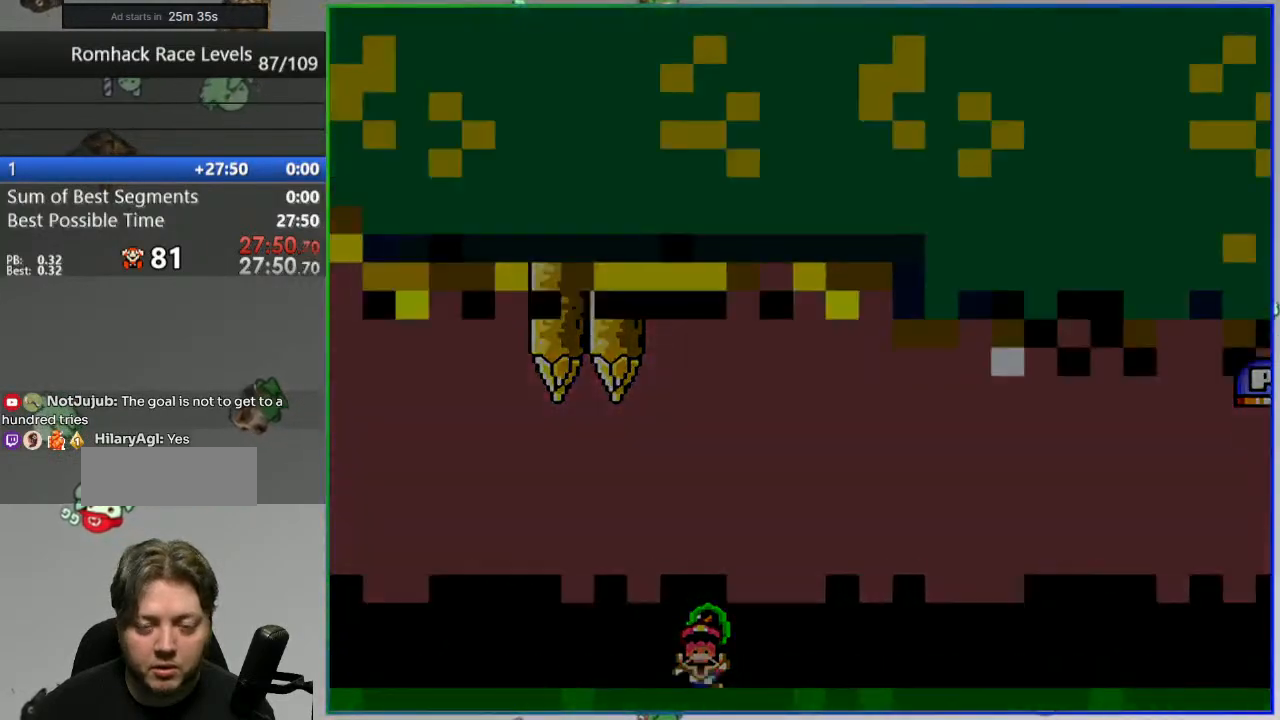
{"buttons": [], "events": []}
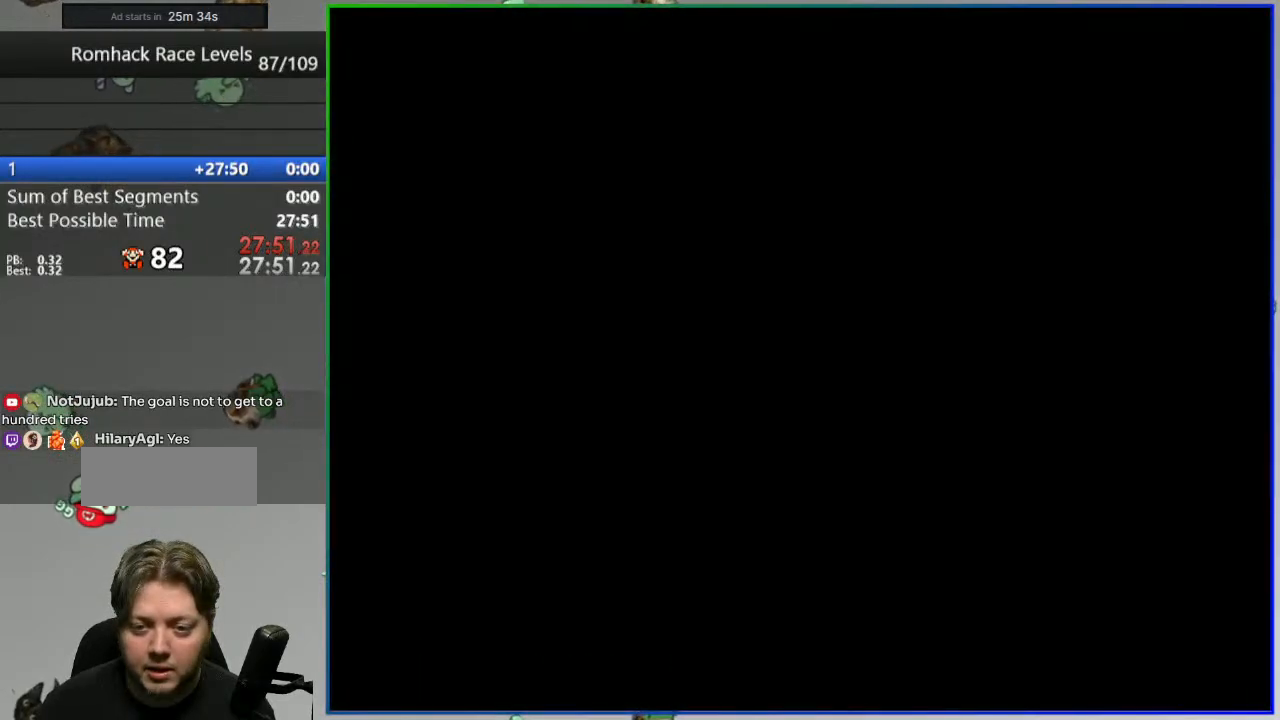
{"buttons": [], "events": []}
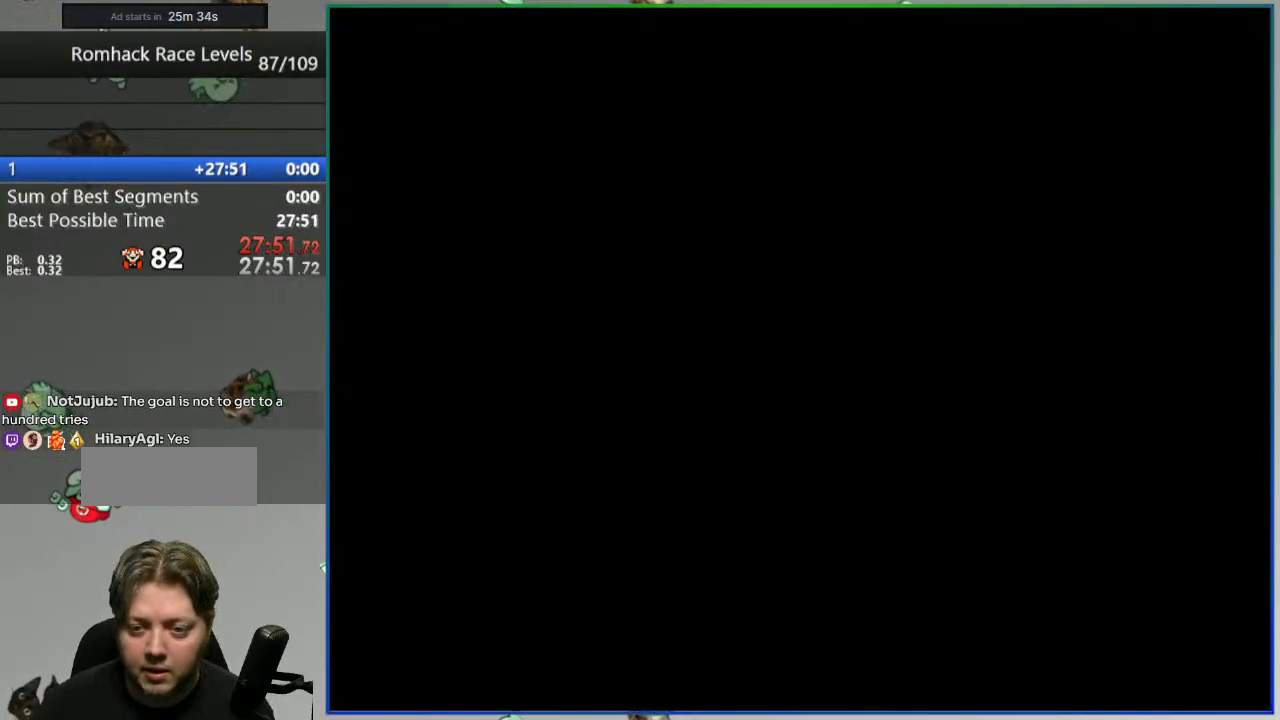
{"buttons": ["Y"], "events": [[100, "Y", "down"]]}
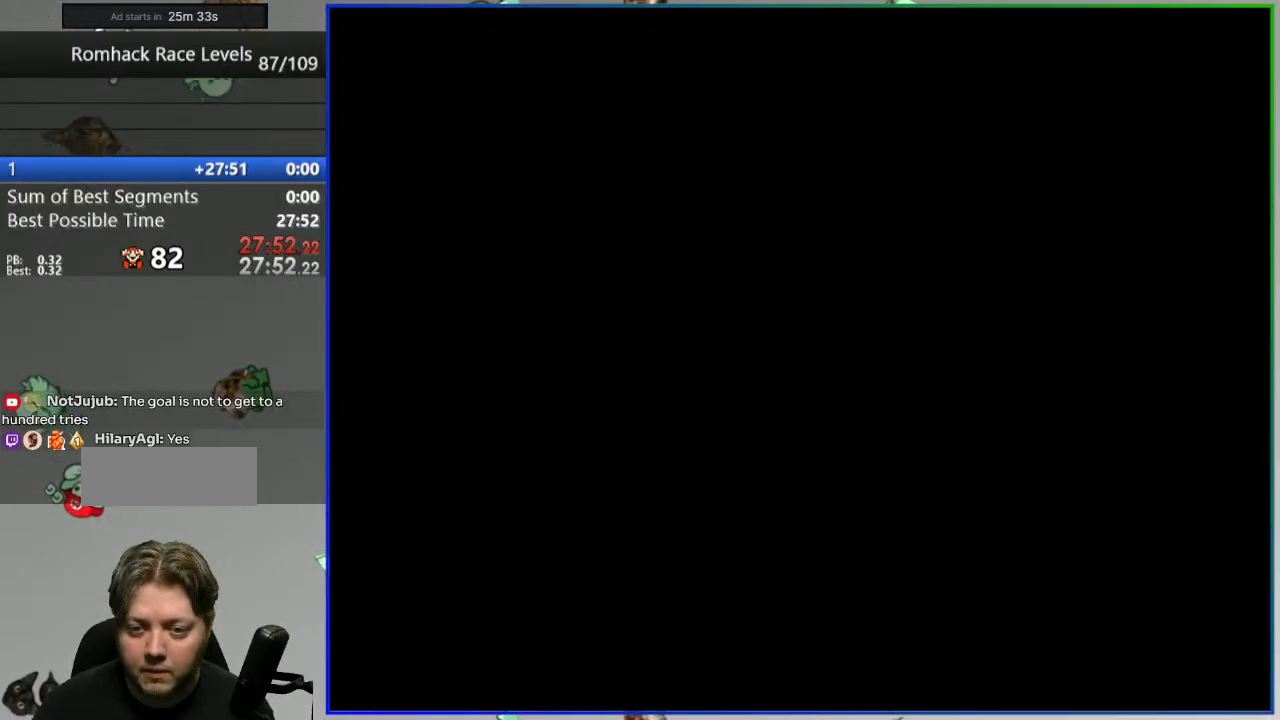
{"buttons": ["Y", "DPAD_LEFT"], "events": [[467, "DPAD_LEFT", "down"]]}
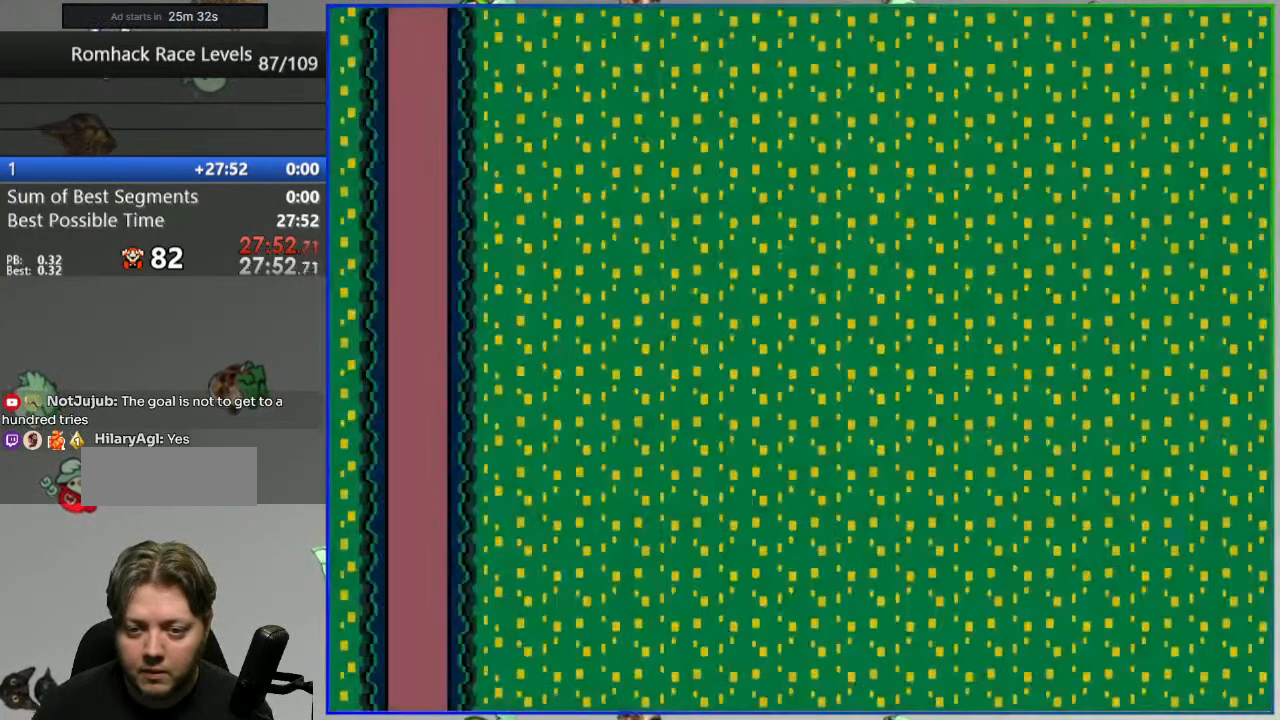
{"buttons": ["Y"], "events": [[317, "DPAD_LEFT", "up"]]}